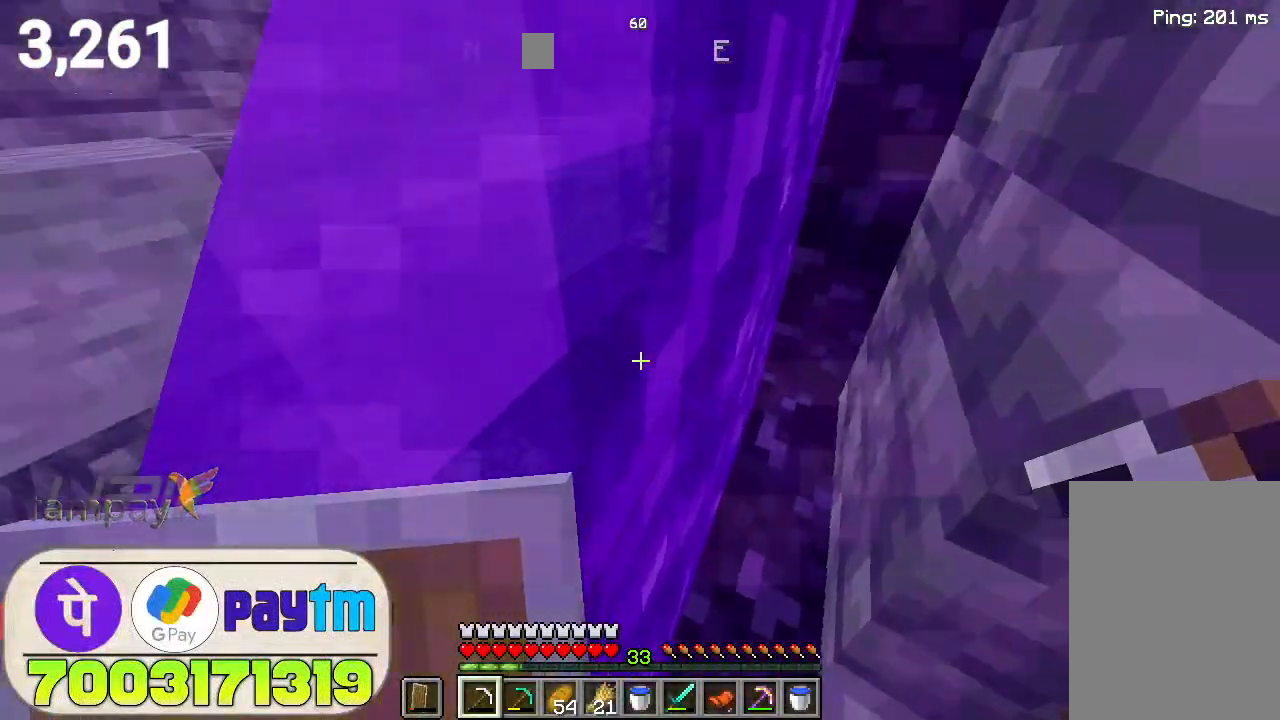
Gameplay with keyboard and mouse; each line is a JSON object with the keys and mouse buttons held at the frame after it. "events" lists presses ("down") and releases ("up") of "a", "d", "s", "space", "w", "mouse_left" and "mouse_right" between this image and that frame as [ms after this image, input, new state], when the widget could be followed in between. "mouse_left", "mouse_right" = the "left", "right" buttons of the "mouse" list. No other keys are recorded. Fast repeated clicks can show as one long hold. Not read: mouse_move.
{"keys": [], "mouse": [], "events": [[233, "d", "down"], [433, "d", "up"]]}
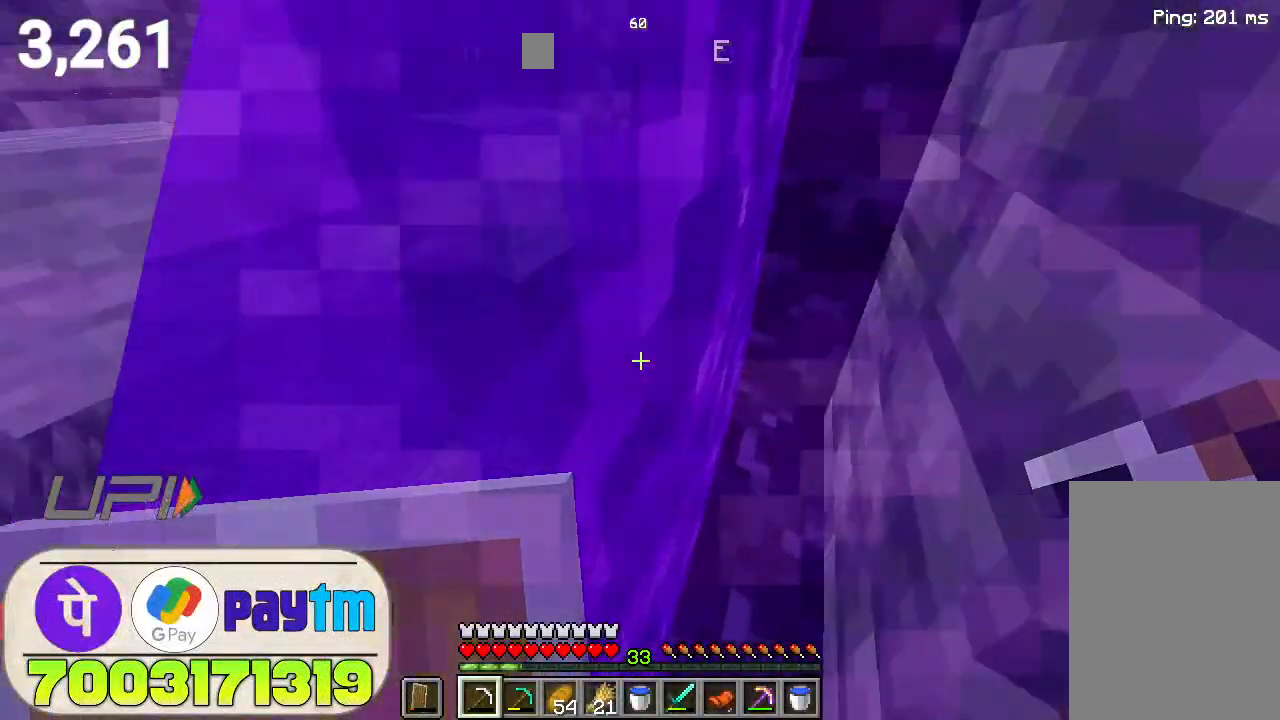
{"keys": [], "mouse": [], "events": []}
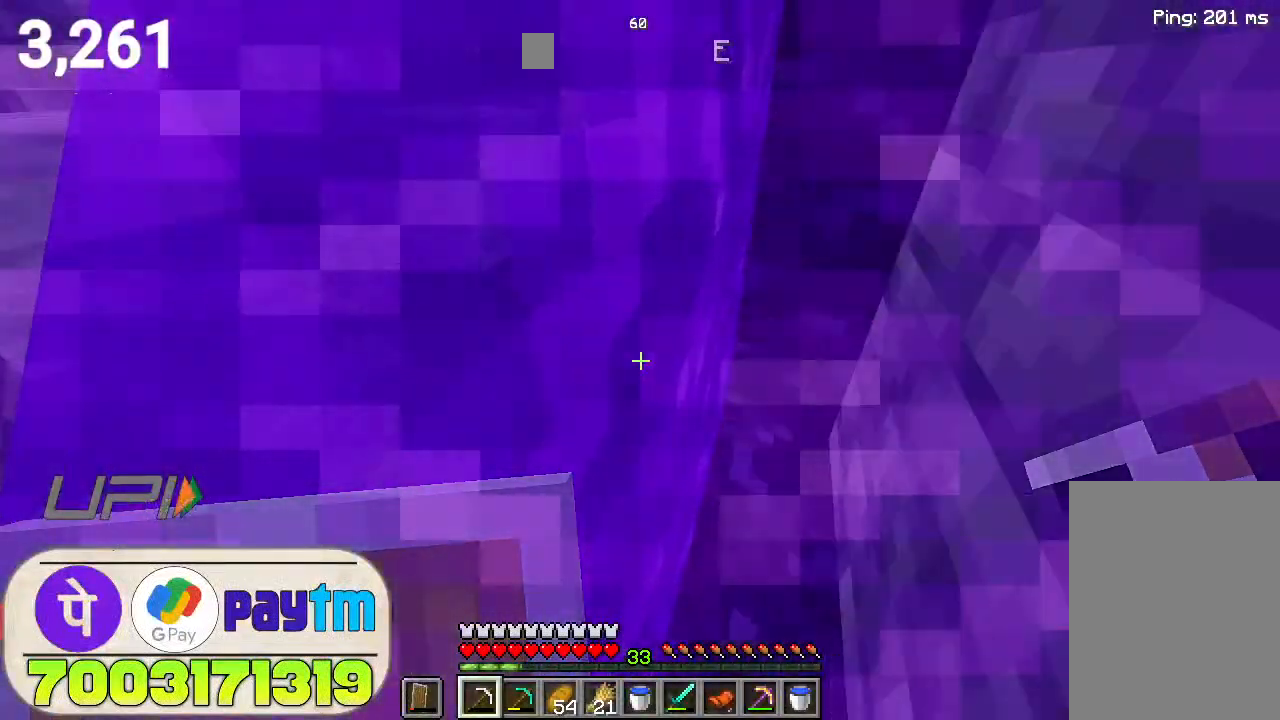
{"keys": [], "mouse": [], "events": [[266, "s", "down"], [500, "s", "up"]]}
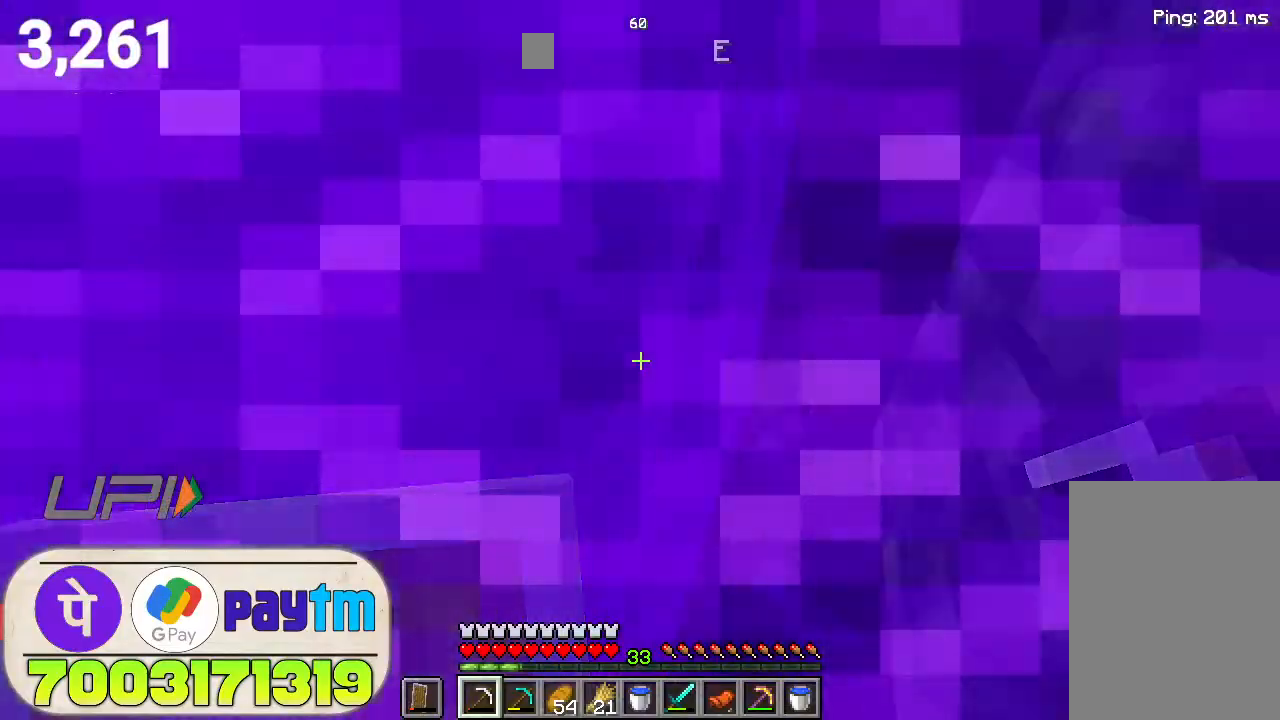
{"keys": [], "mouse": [], "events": []}
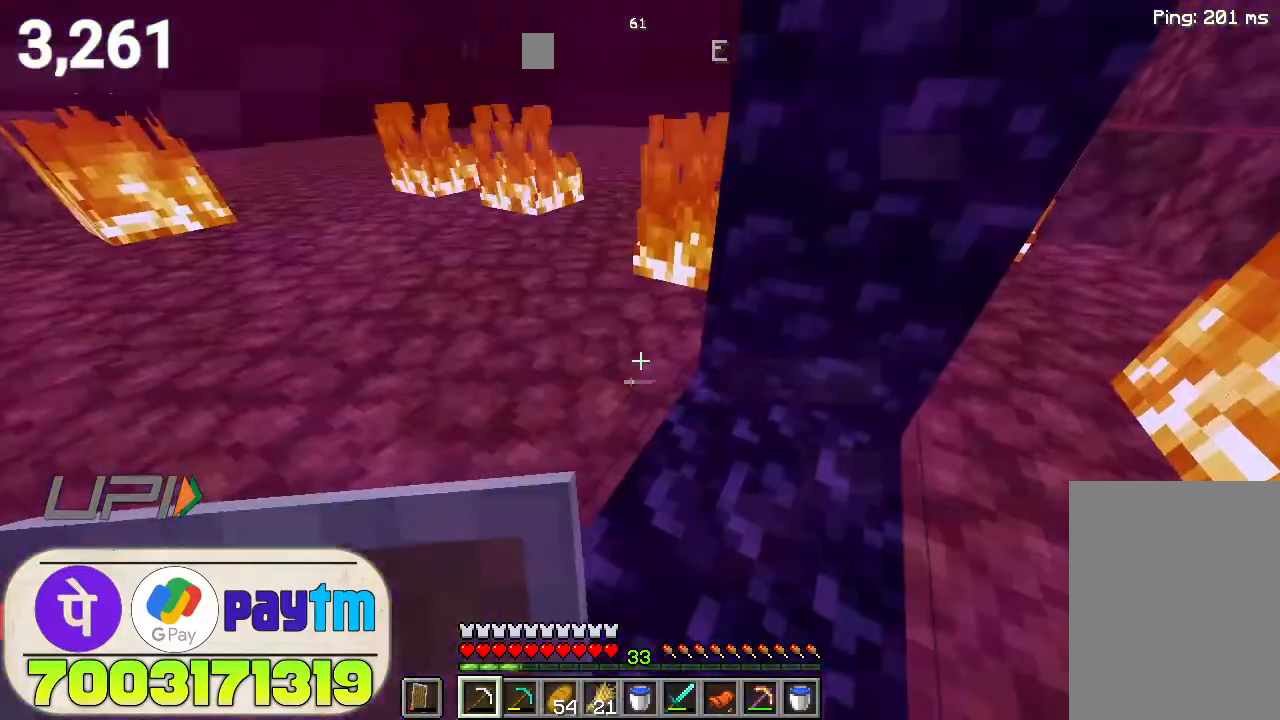
{"keys": [], "mouse": [], "events": [[33, "a", "down"], [66, "s", "down"], [200, "a", "up"], [233, "s", "up"]]}
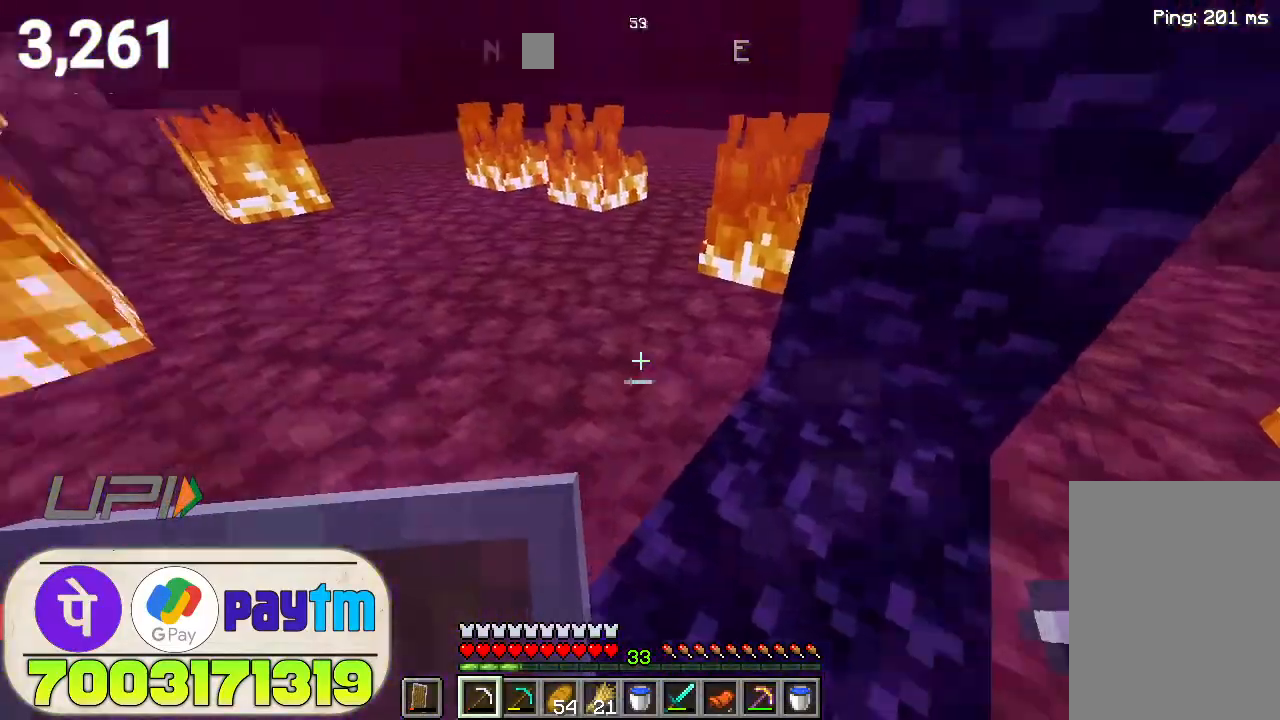
{"keys": ["w"], "mouse": [], "events": [[100, "w", "down"]]}
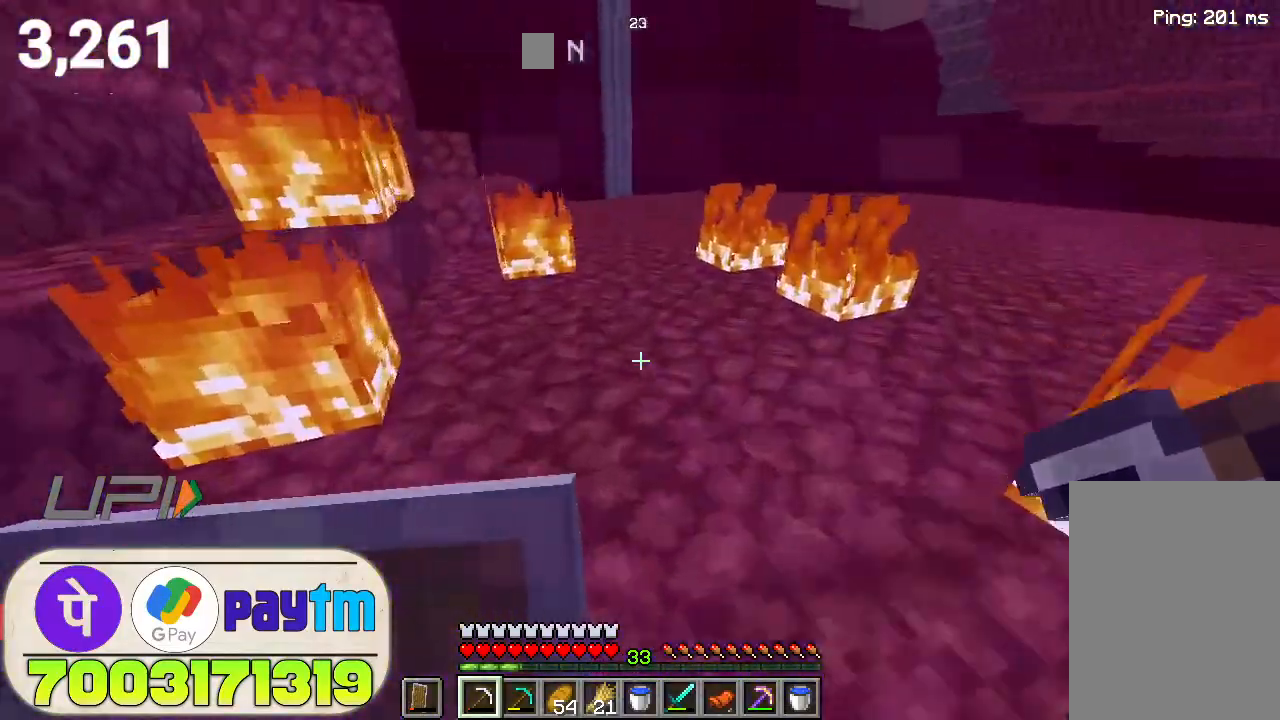
{"keys": ["w"], "mouse": [], "events": [[200, "space", "down"], [300, "space", "up"]]}
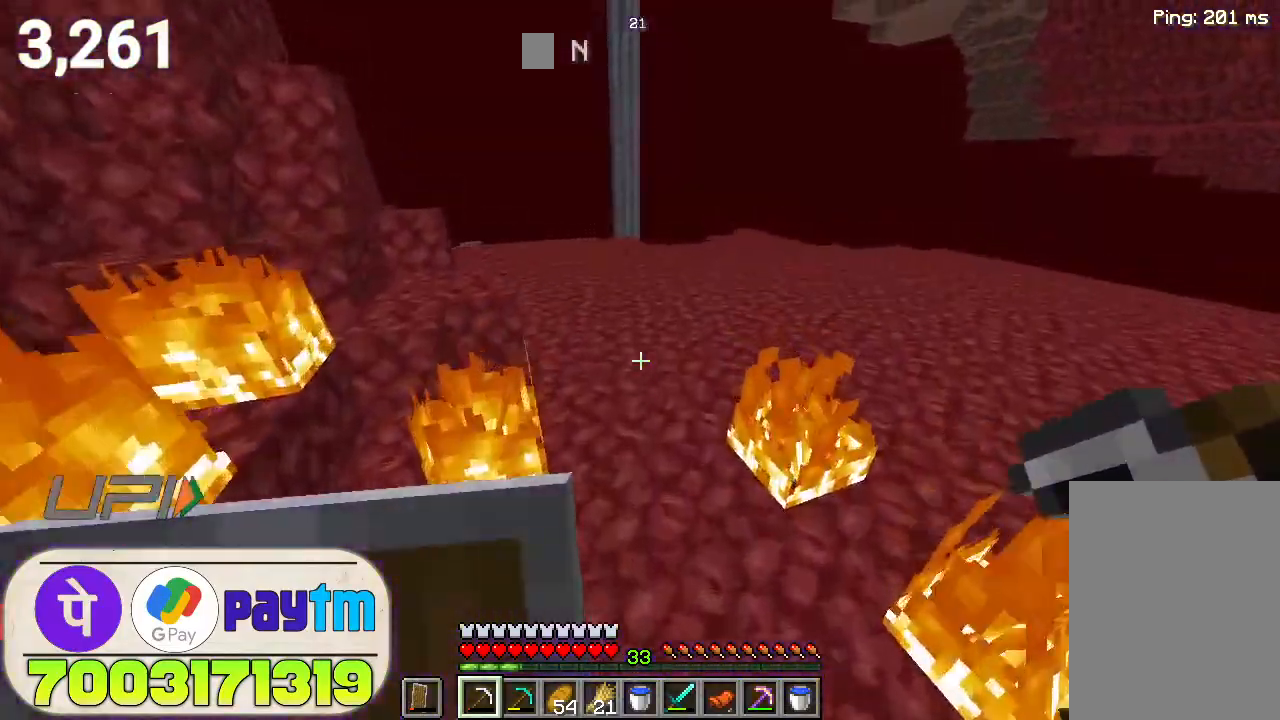
{"keys": ["w"], "mouse": [], "events": [[233, "space", "down"], [466, "space", "up"]]}
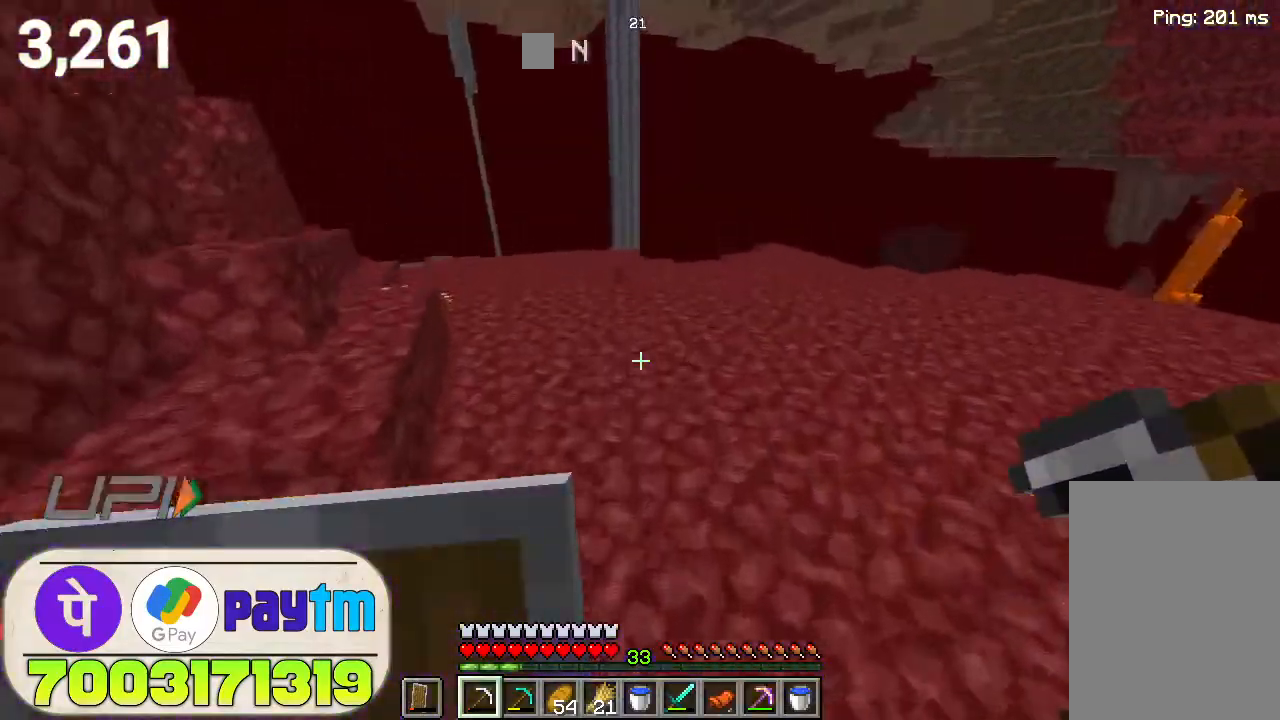
{"keys": ["space", "w"], "mouse": [], "events": [[500, "space", "down"]]}
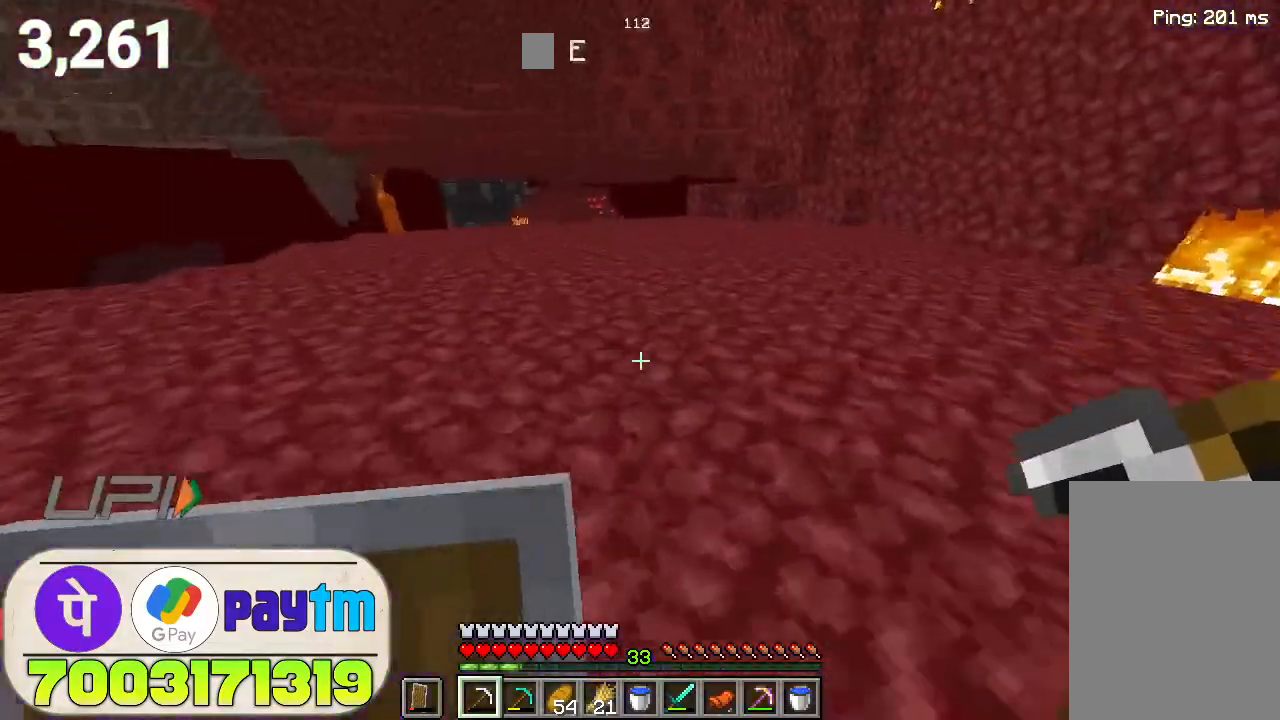
{"keys": ["w"], "mouse": [], "events": [[133, "space", "up"]]}
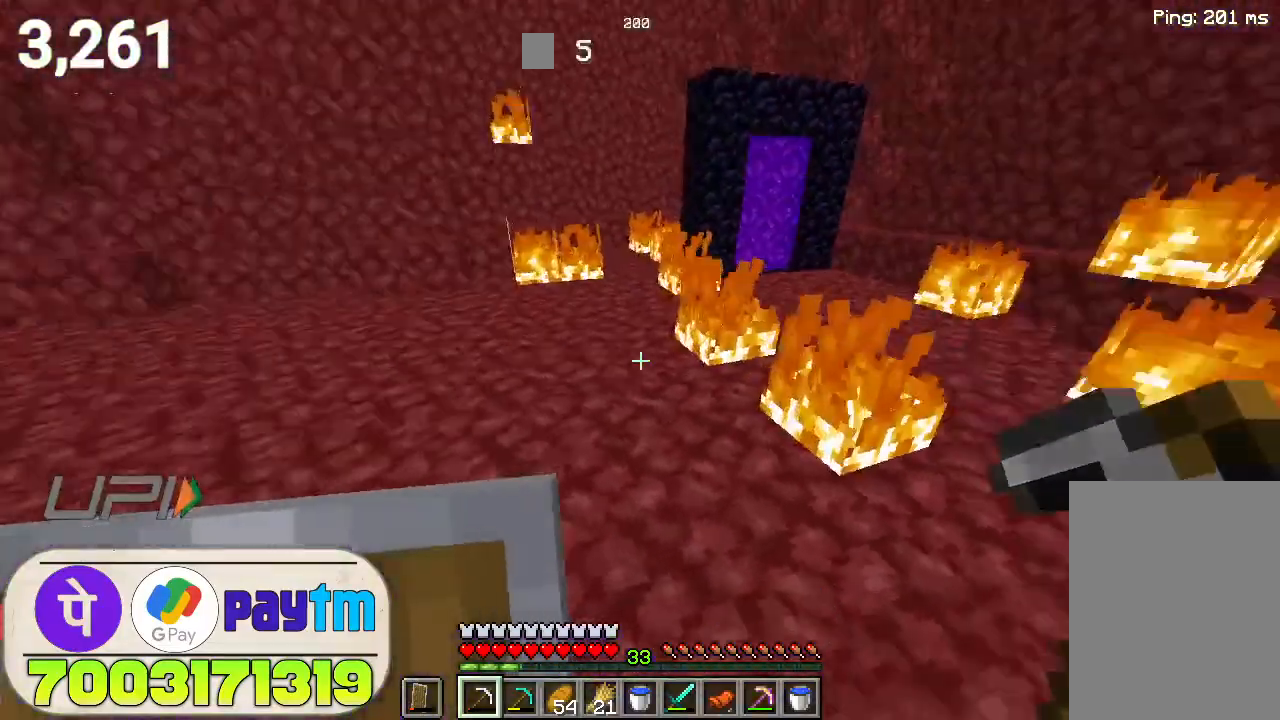
{"keys": ["w"], "mouse": [], "events": [[66, "space", "down"], [233, "space", "up"]]}
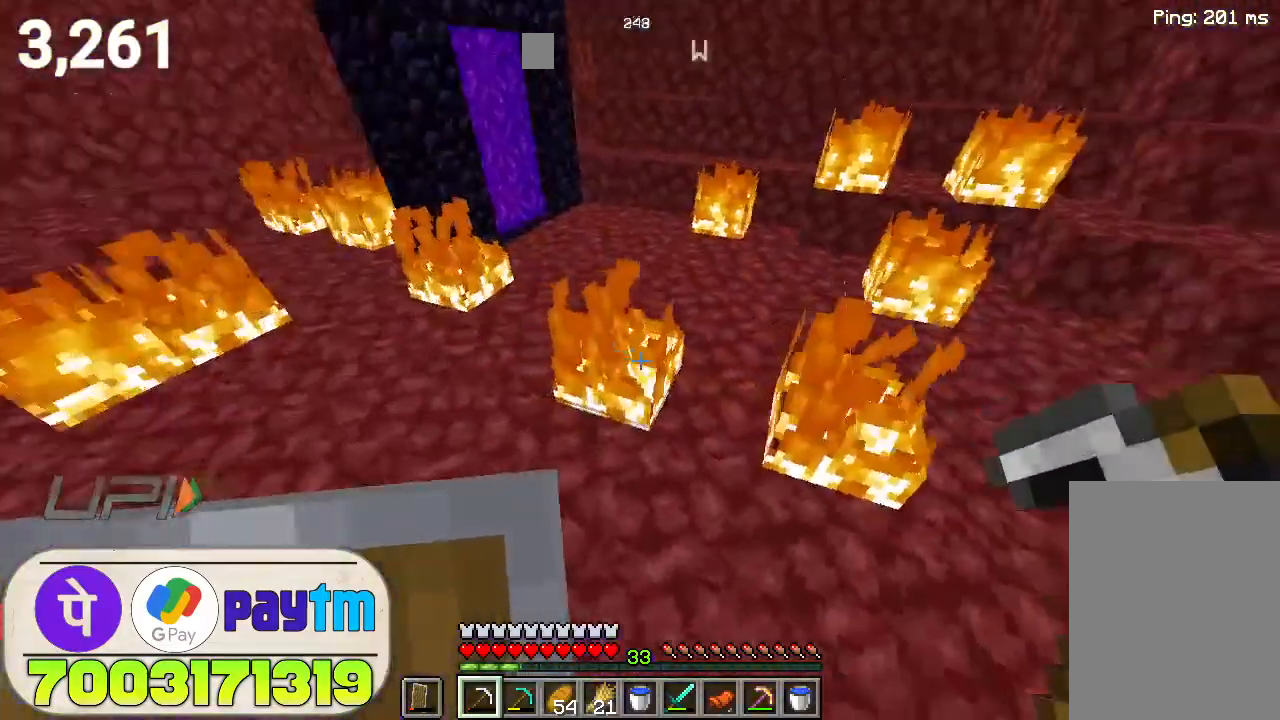
{"keys": ["w"], "mouse": [], "events": [[33, "mouse_left", "down"], [100, "mouse_left", "up"], [100, "w", "up"], [400, "w", "down"]]}
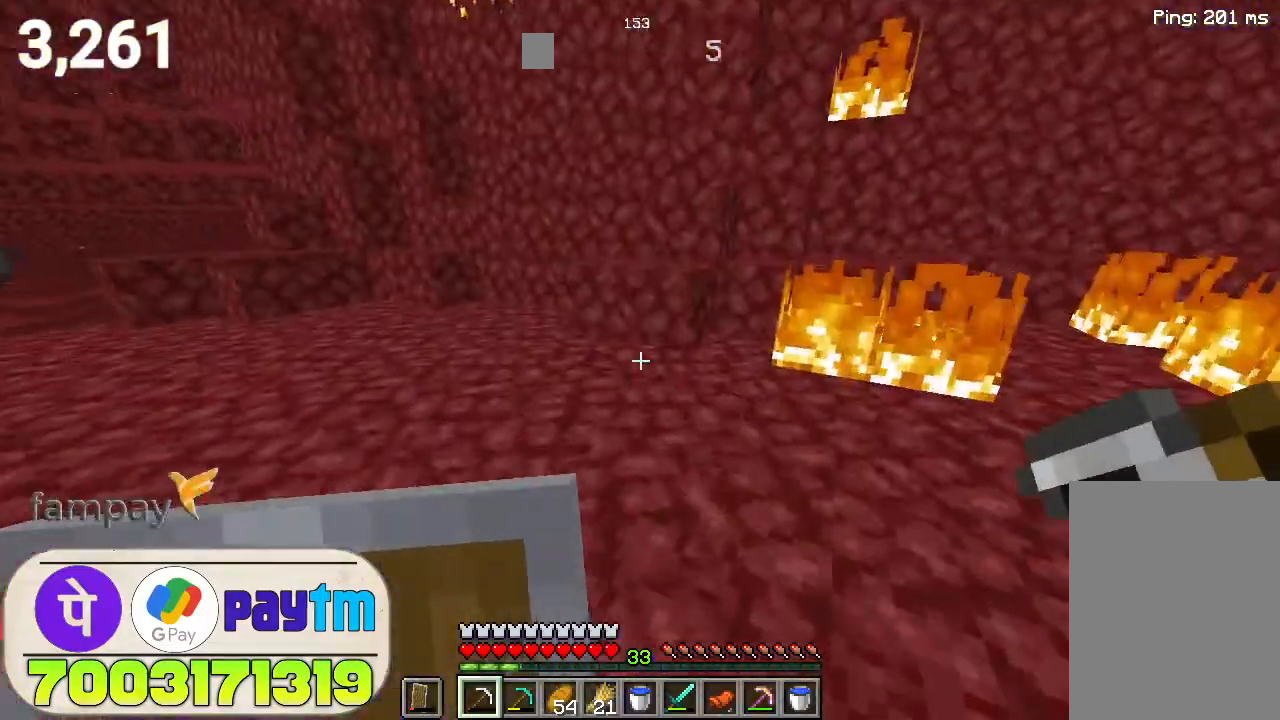
{"keys": ["w"], "mouse": [], "events": [[233, "space", "down"], [366, "space", "up"]]}
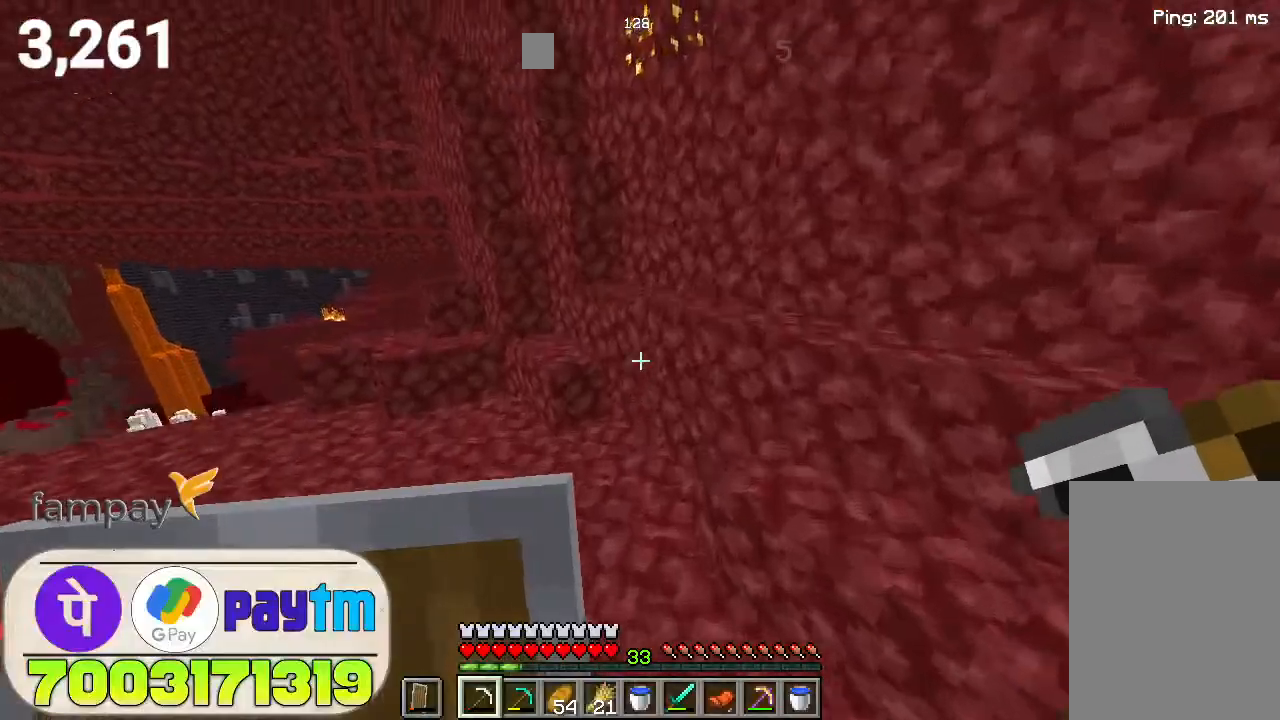
{"keys": ["space", "w"], "mouse": [], "events": [[366, "space", "down"]]}
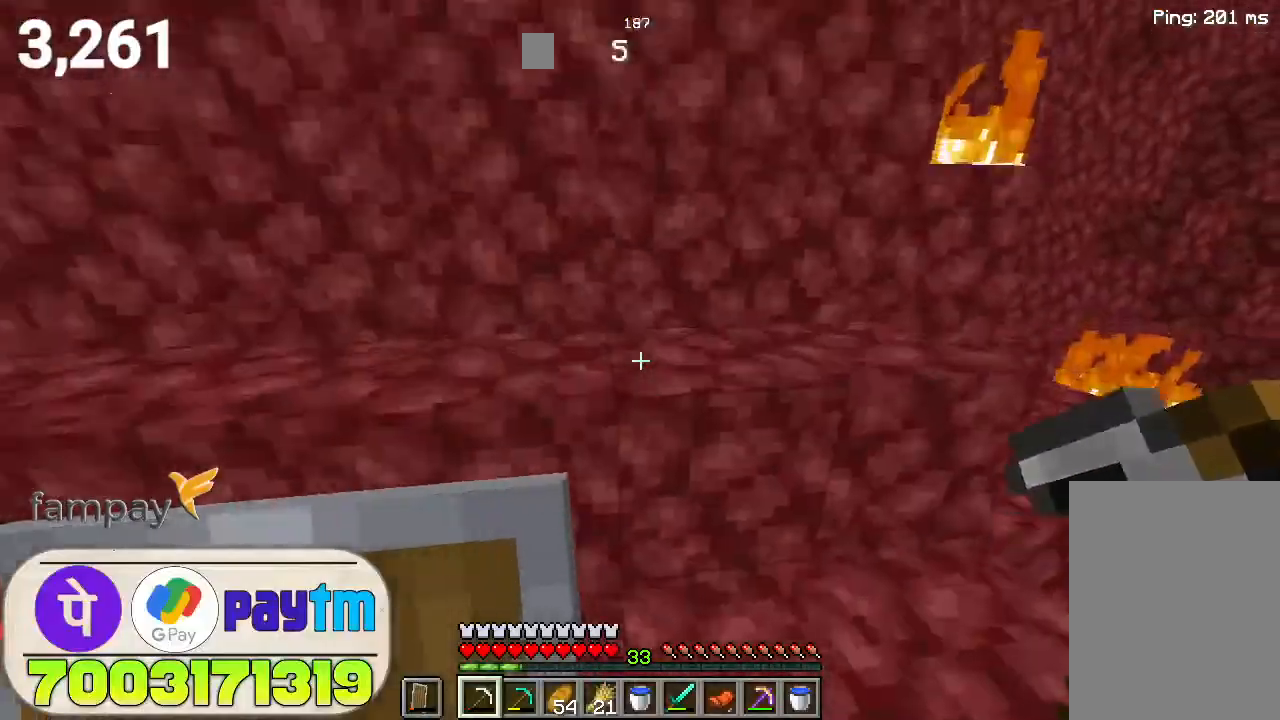
{"keys": ["w"], "mouse": [], "events": [[33, "space", "up"]]}
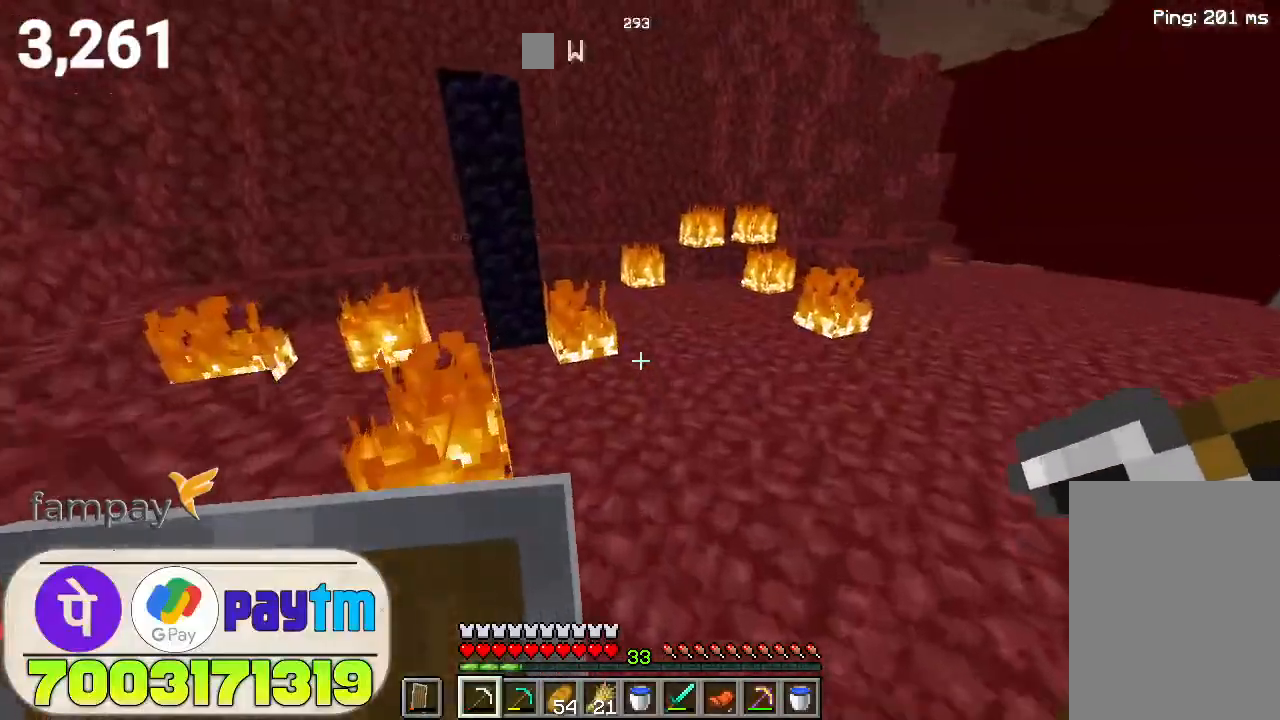
{"keys": ["w"], "mouse": [], "events": [[33, "space", "down"], [166, "space", "up"]]}
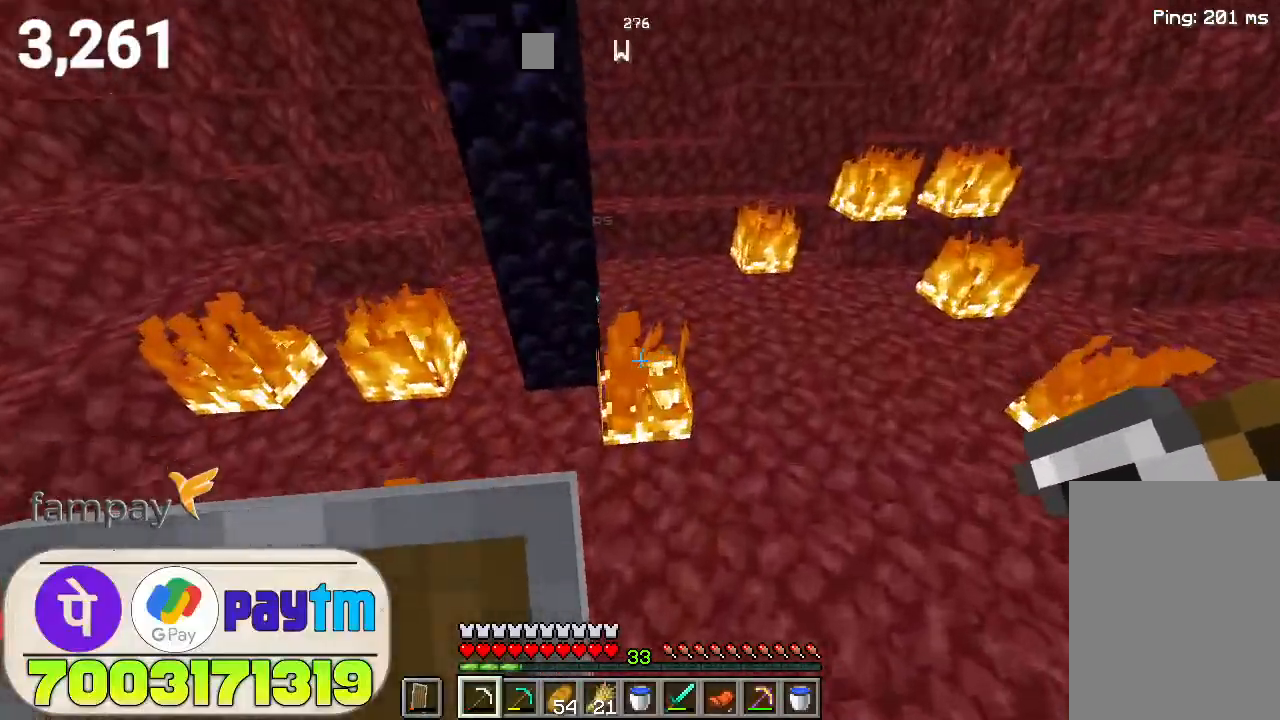
{"keys": ["d", "w"], "mouse": [], "events": [[100, "mouse_left", "down"], [200, "d", "down"], [200, "mouse_left", "up"], [333, "space", "down"], [500, "space", "up"]]}
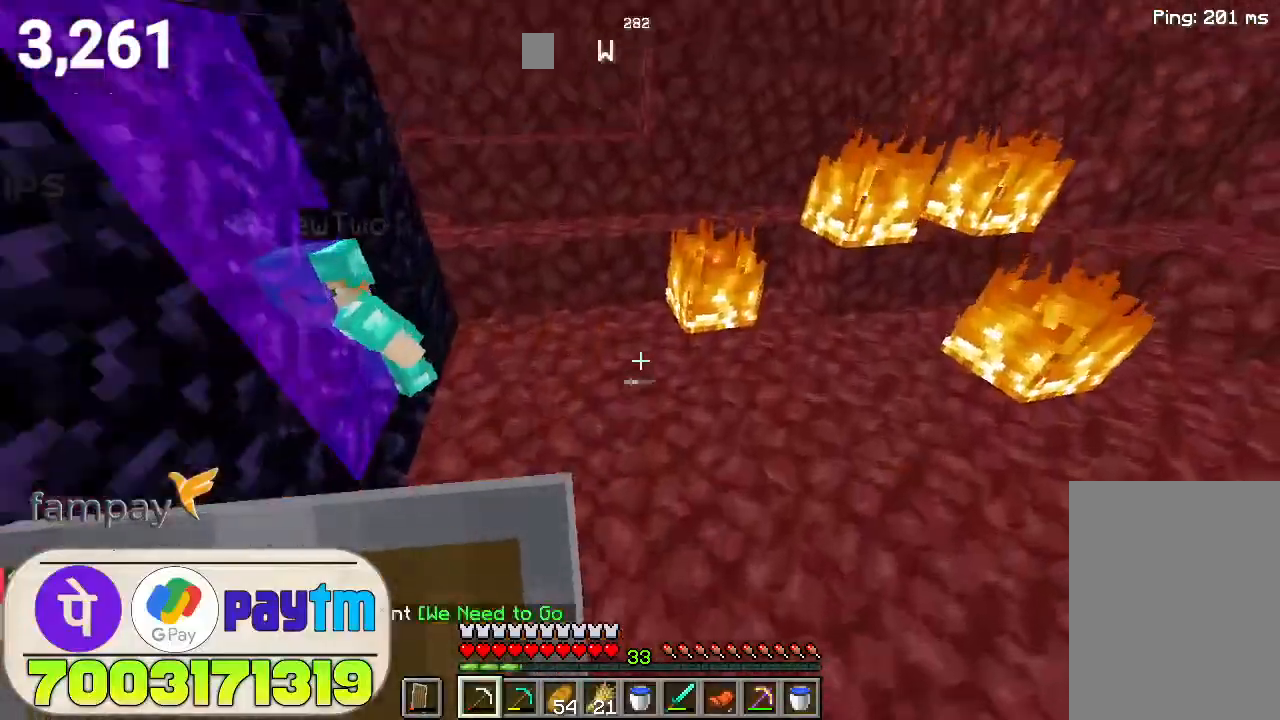
{"keys": ["w"], "mouse": [], "events": [[66, "d", "up"]]}
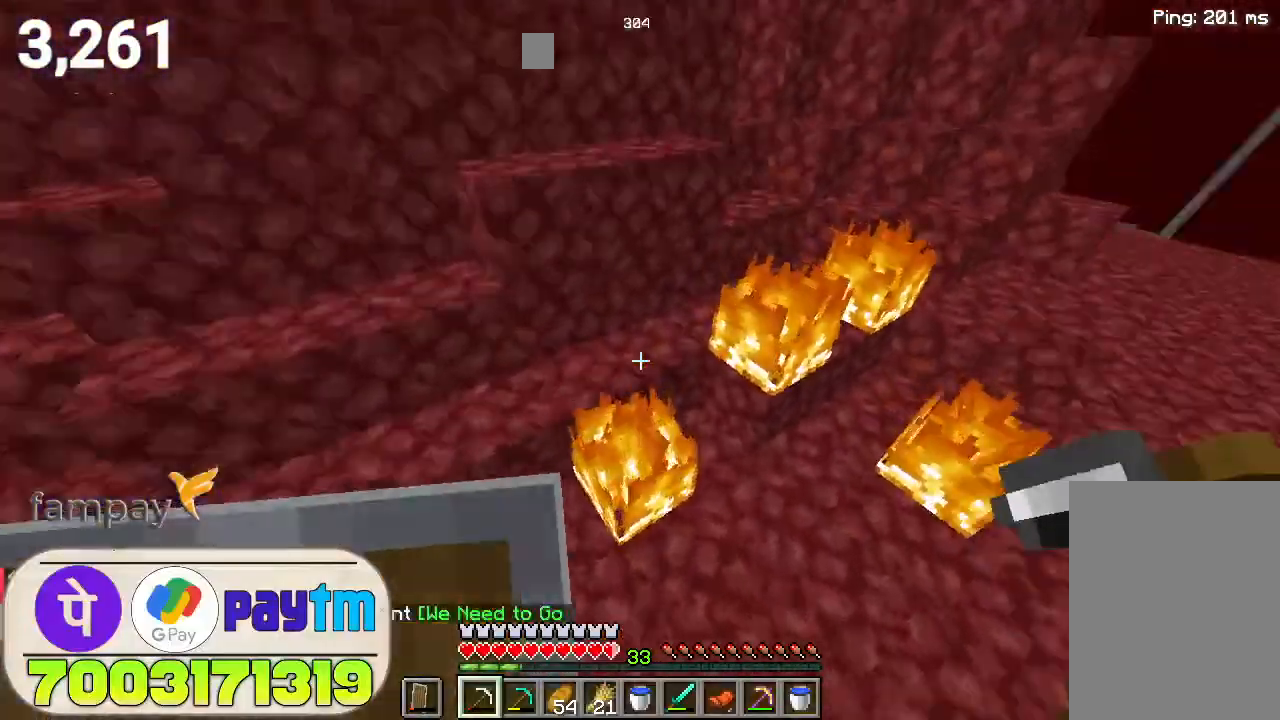
{"keys": ["space", "w"], "mouse": [], "events": [[200, "space", "down"]]}
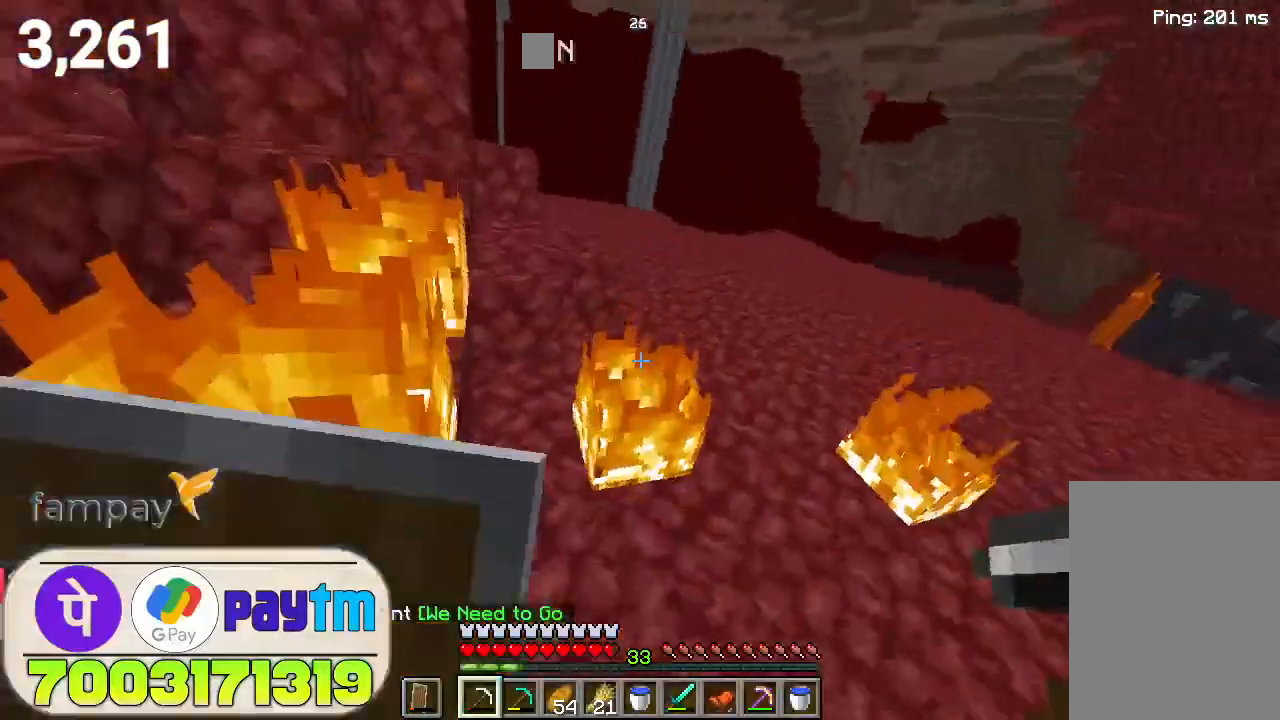
{"keys": ["w"], "mouse": [], "events": [[33, "space", "up"], [366, "space", "down"], [500, "space", "up"]]}
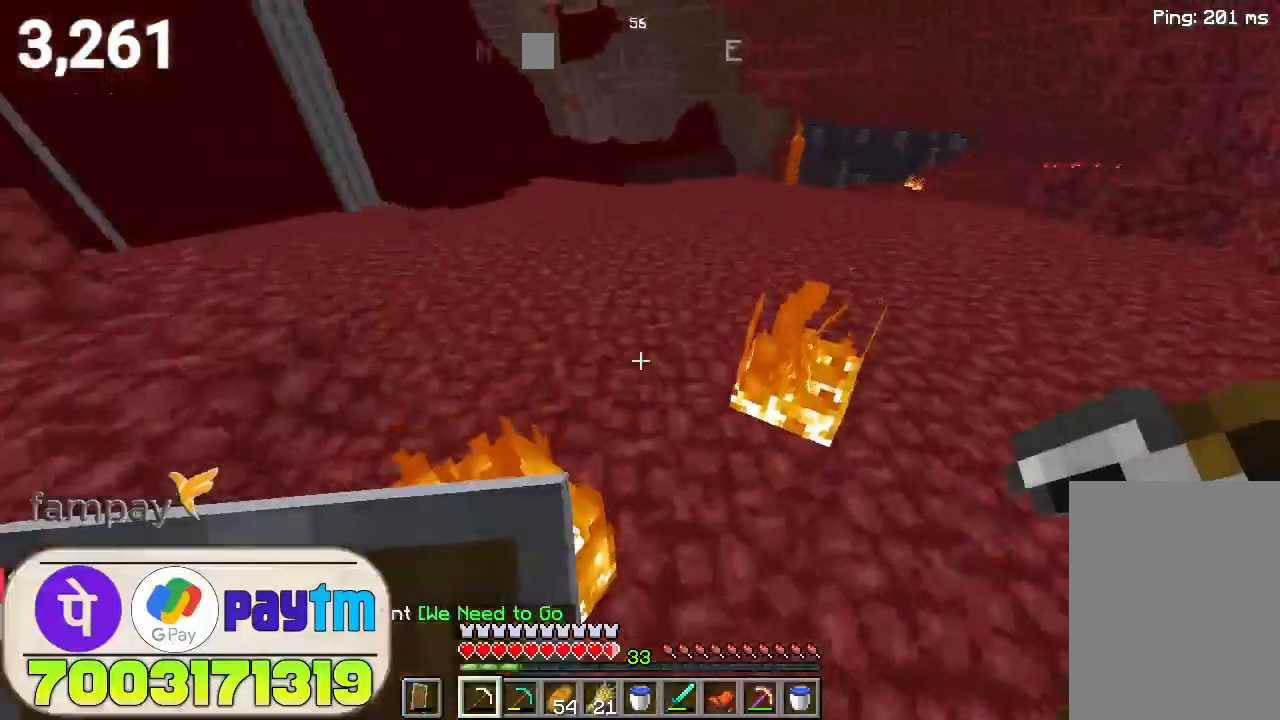
{"keys": ["w"], "mouse": [], "events": []}
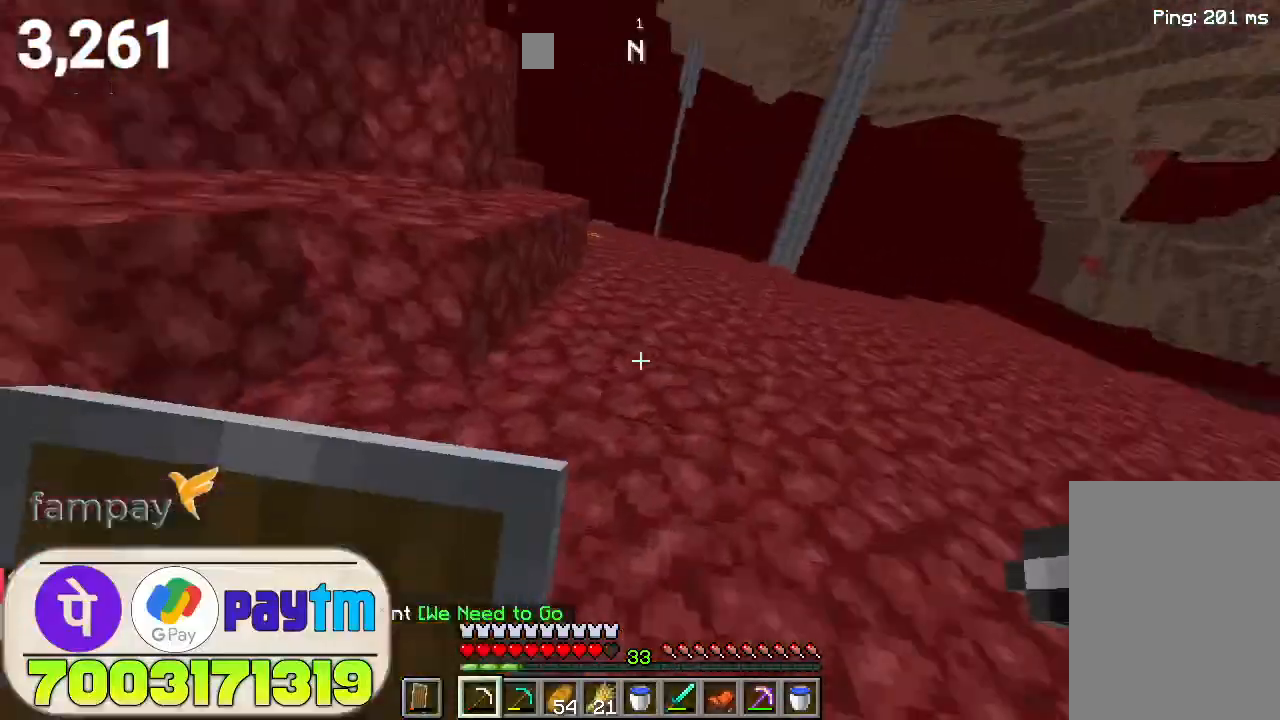
{"keys": ["w"], "mouse": [], "events": [[33, "space", "down"], [200, "space", "up"]]}
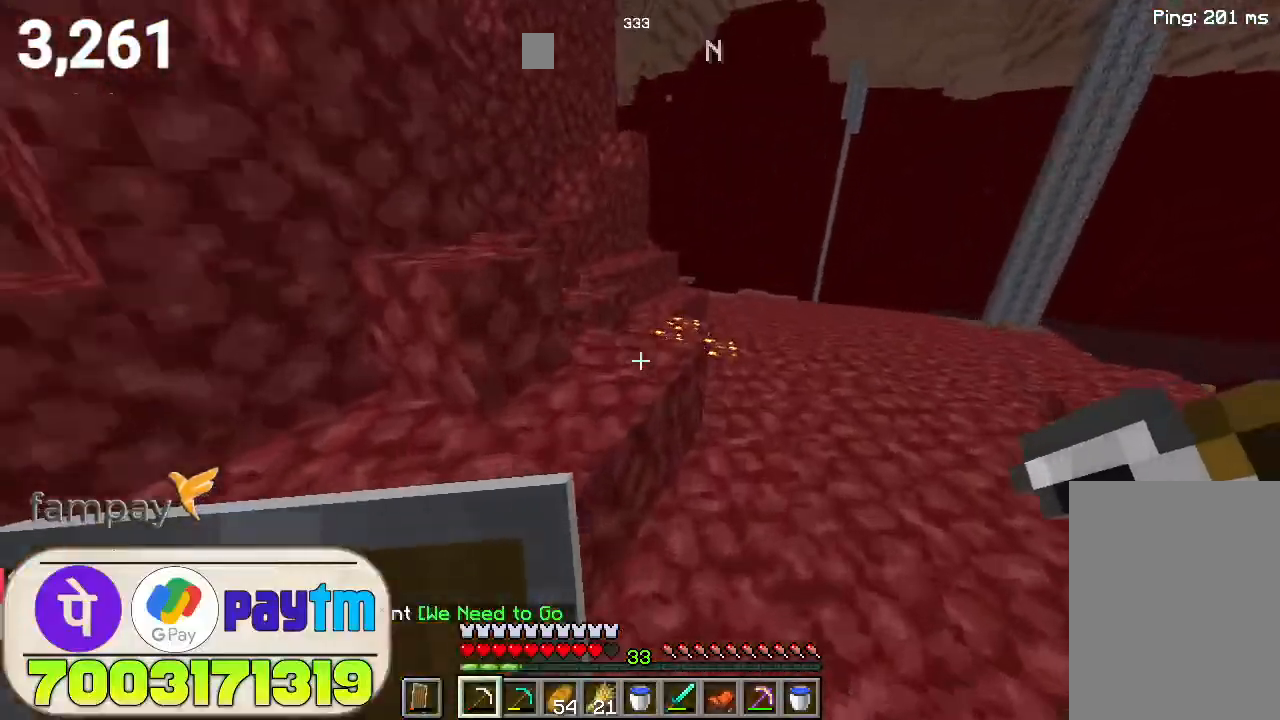
{"keys": ["w"], "mouse": [], "events": [[33, "space", "down"], [233, "space", "up"]]}
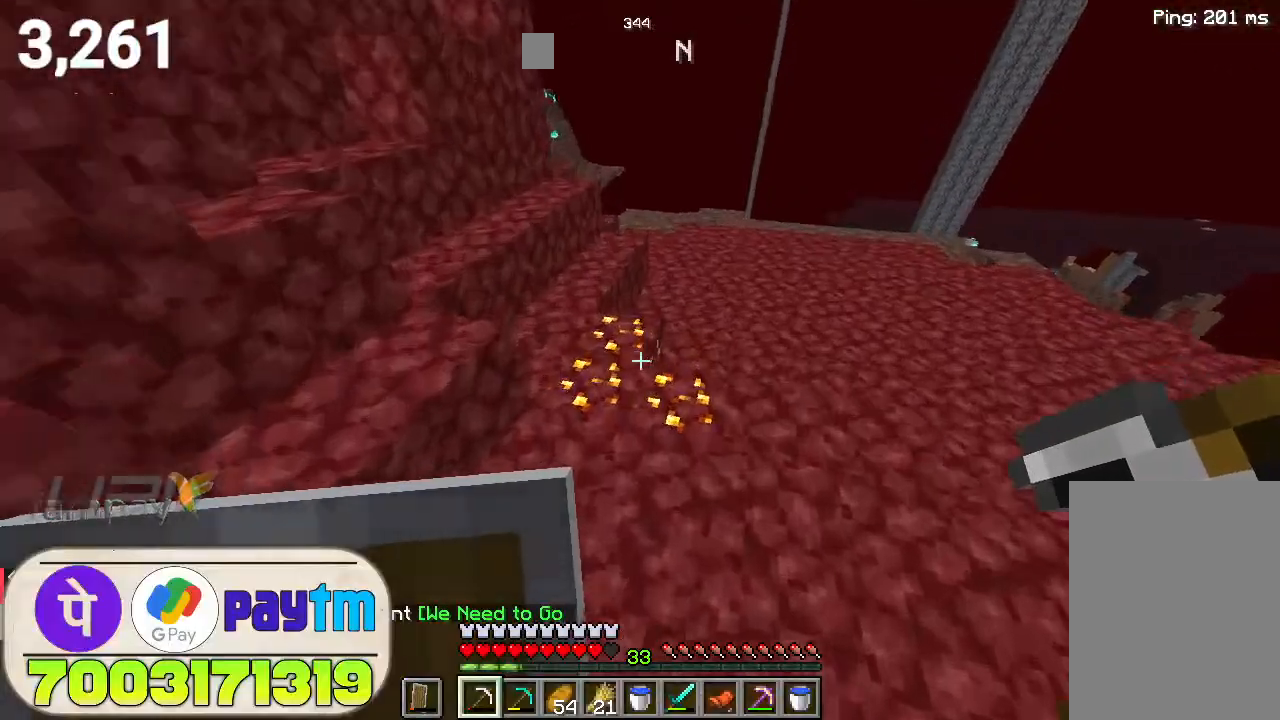
{"keys": ["space", "w"], "mouse": ["left"], "events": [[33, "mouse_left", "down"], [466, "space", "down"]]}
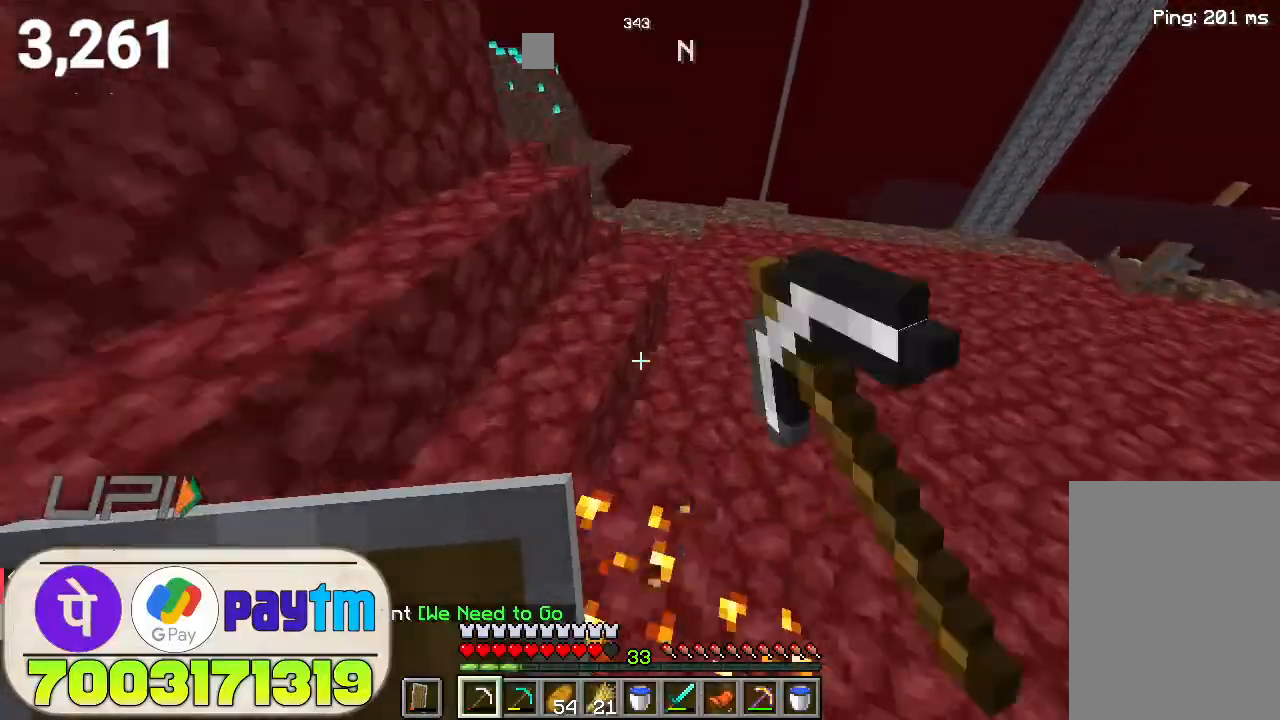
{"keys": ["space", "w"], "mouse": [], "events": [[100, "space", "up"], [233, "mouse_left", "up"], [466, "space", "down"]]}
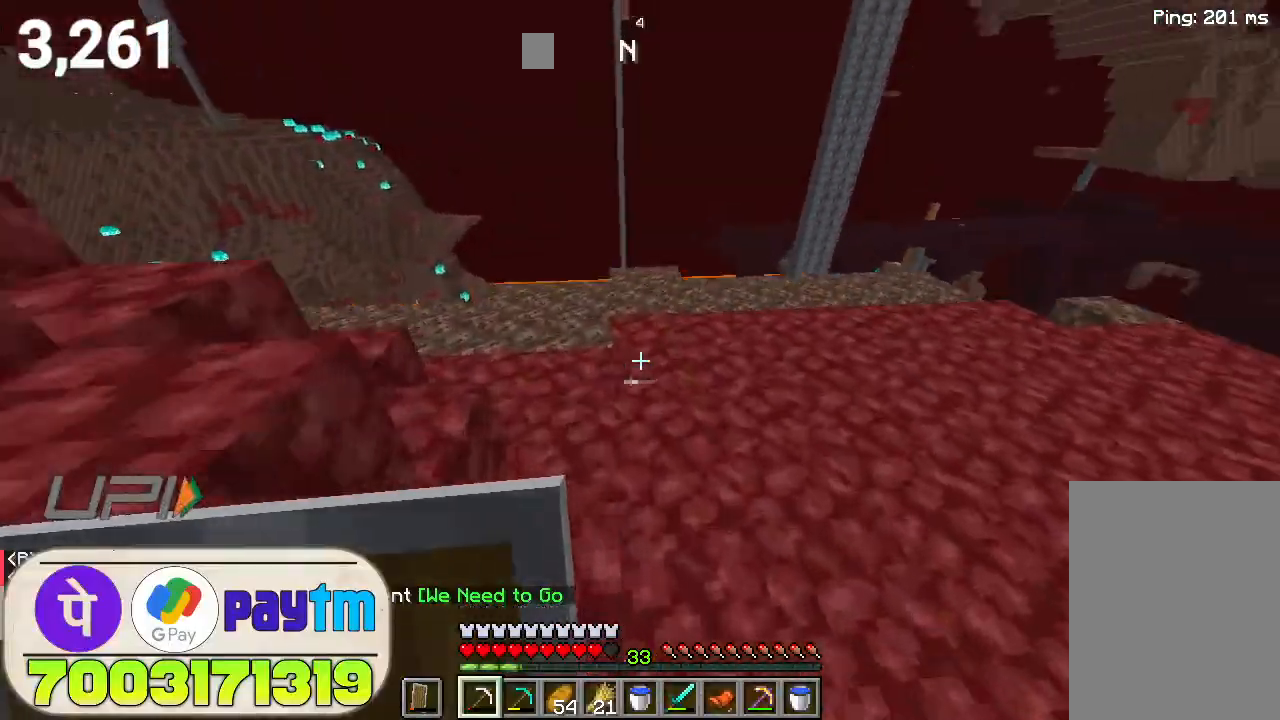
{"keys": ["w"], "mouse": [], "events": [[166, "space", "up"]]}
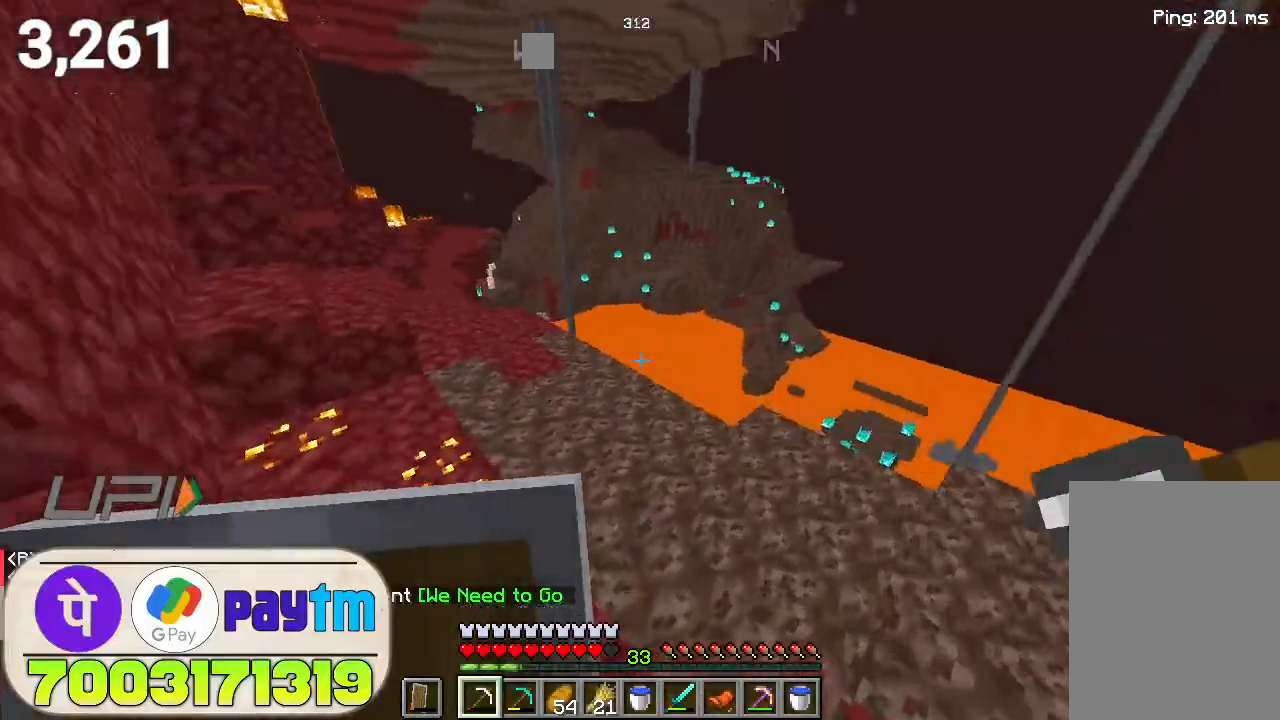
{"keys": ["w"], "mouse": [], "events": []}